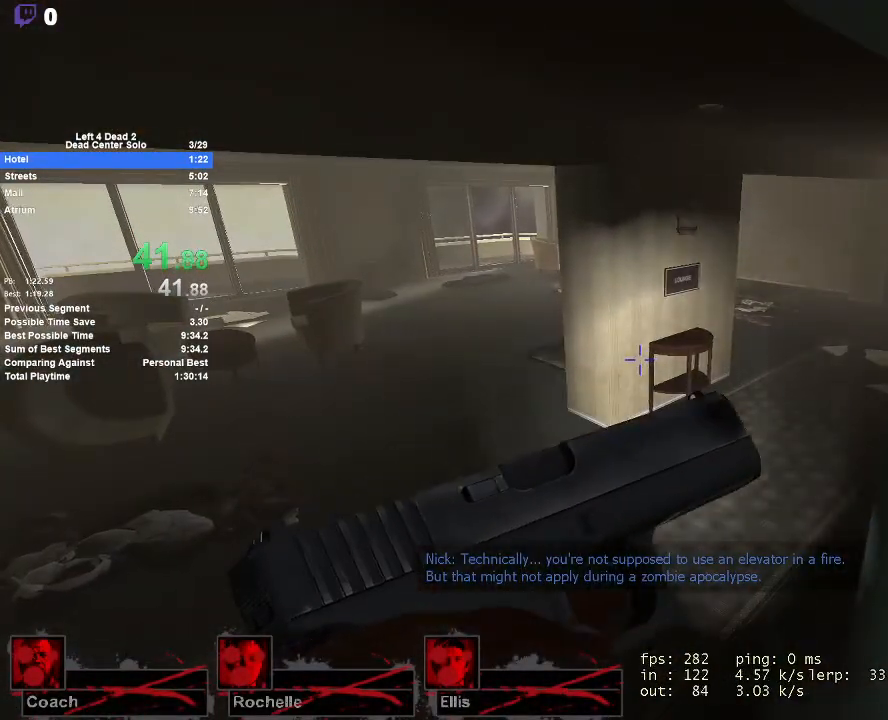
Gameplay with keyboard and mouse; each line is a JSON object with the keys and mouse buttons held at the frame after it. "events" lists presses ("down") and releases ("up") of "1", "2", "3", "4", "5", "a", "alt", "c", "ctrl", "d", "e", "f", "q", "r", "s", "shift", "space", "tab", "v", "w", "x", "z", "mouse_left", "mouse_middle", "mouse_right", "mouse_mb4", "mouse_mb5", "mouse_wheel_up" and "mouse_wheel_down" between this image and that frame as [ms after this image, input, new state], when the widget could be followed in between. "mouse_left", "mouse_middle", "mouse_right", "mouse_mb4", "mouse_mb5", "mouse_wheel_up", "mouse_wheel_down" = the "left", "middle", "right", "mb4", "mb5", "wheel_up", "wheel_down" buttons of the "mouse" list. No other keys are recorded. Mouse movement is not recorded.
{"keys": [], "mouse": [], "events": []}
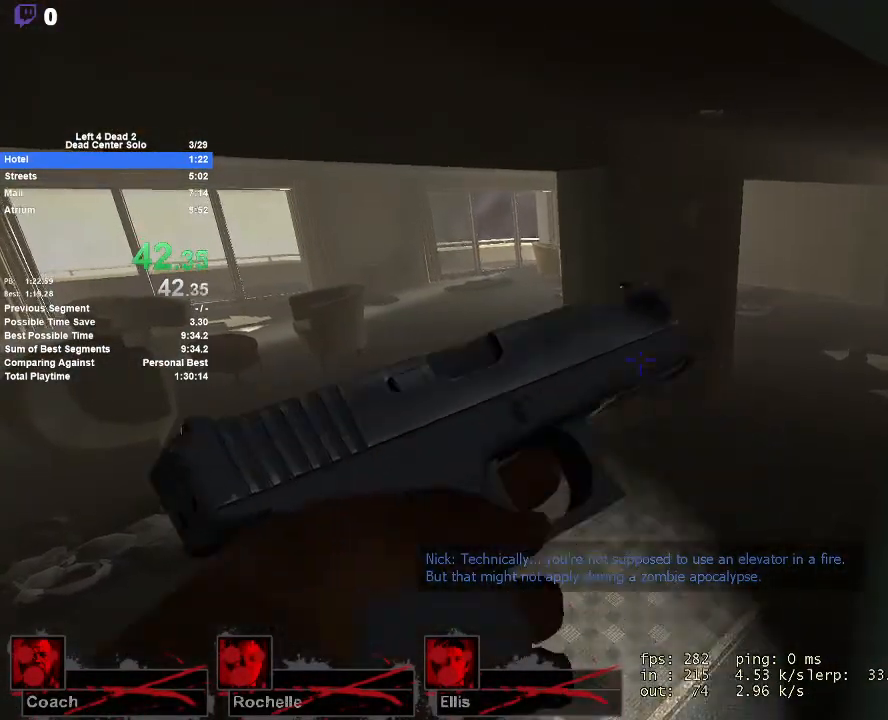
{"keys": [], "mouse": [], "events": []}
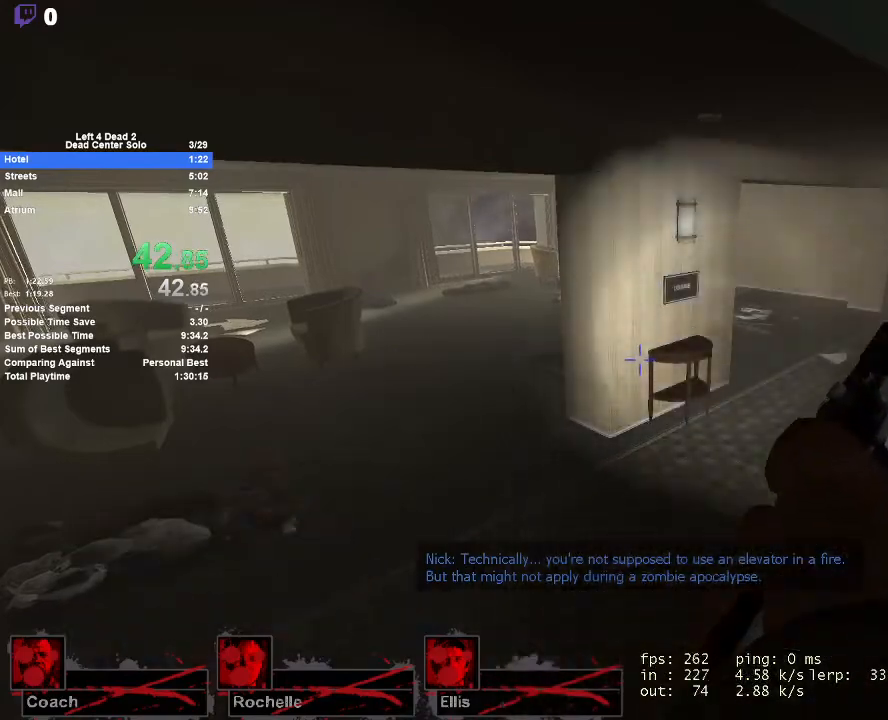
{"keys": [], "mouse": [], "events": []}
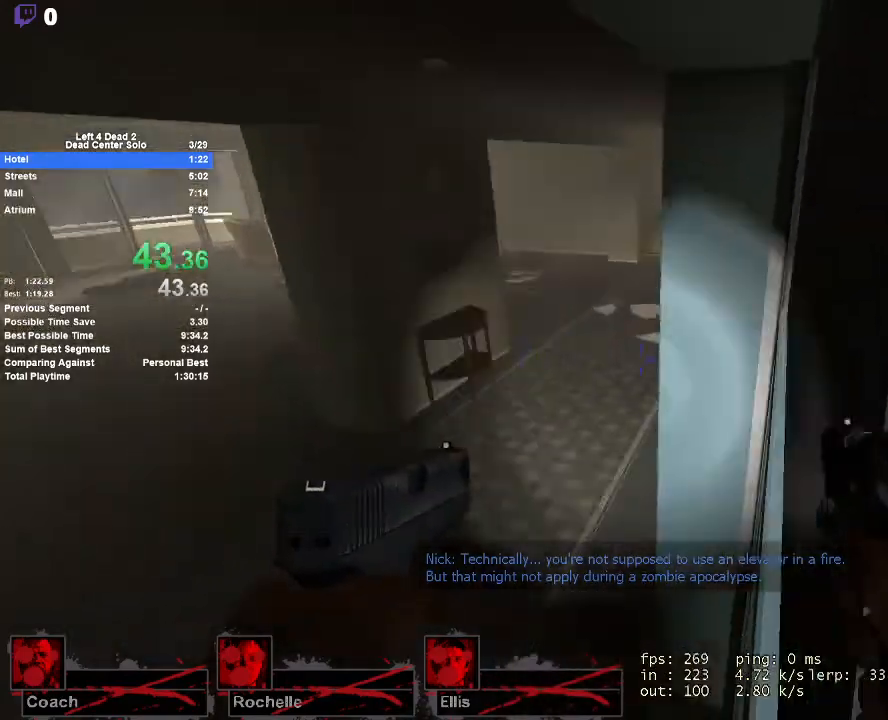
{"keys": [], "mouse": [], "events": []}
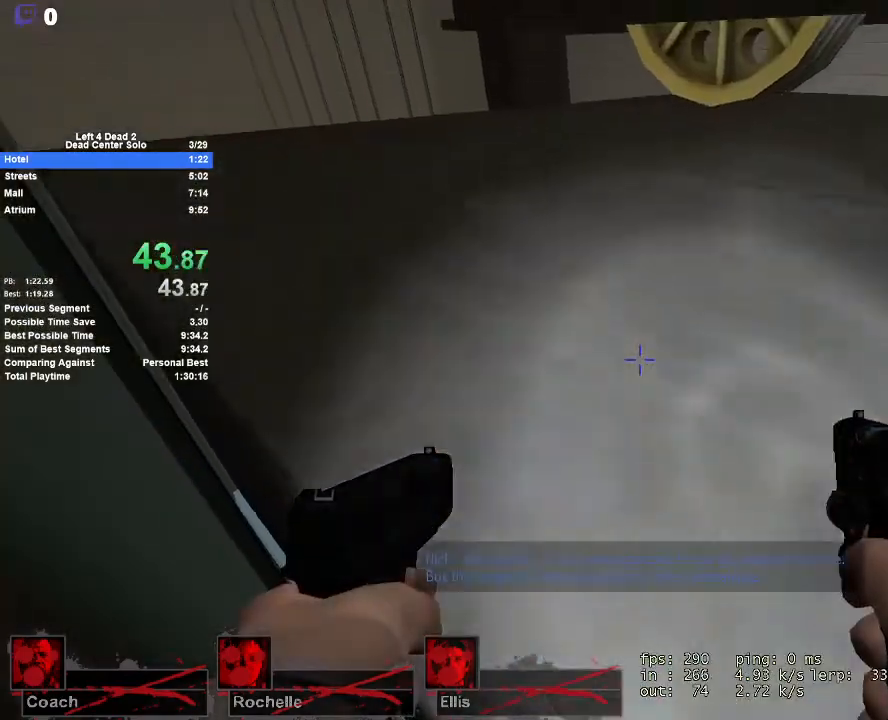
{"keys": ["w"], "mouse": [], "events": [[350, "w", "down"]]}
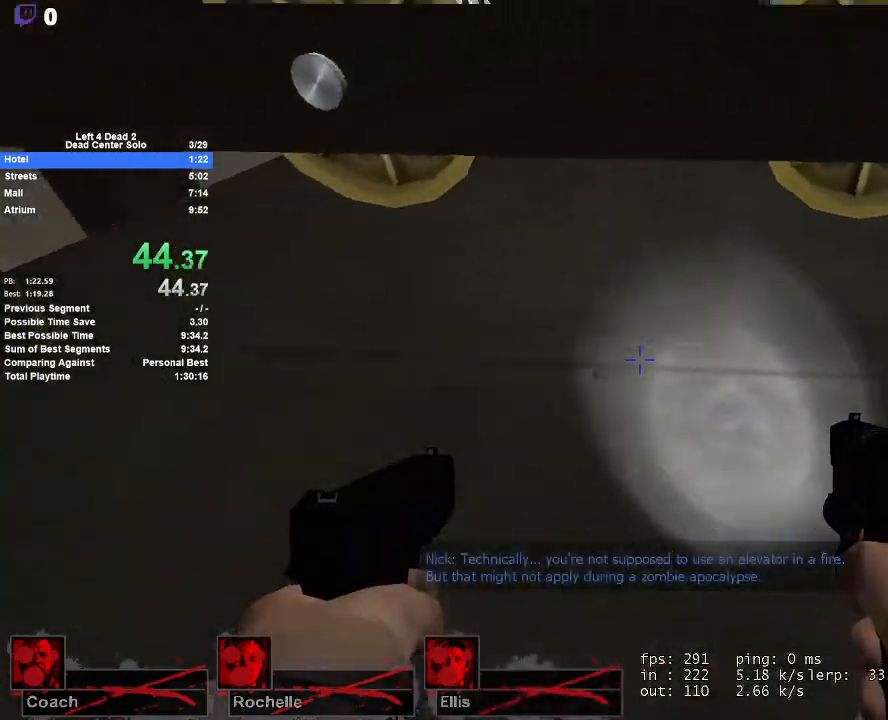
{"keys": ["w"], "mouse": [], "events": []}
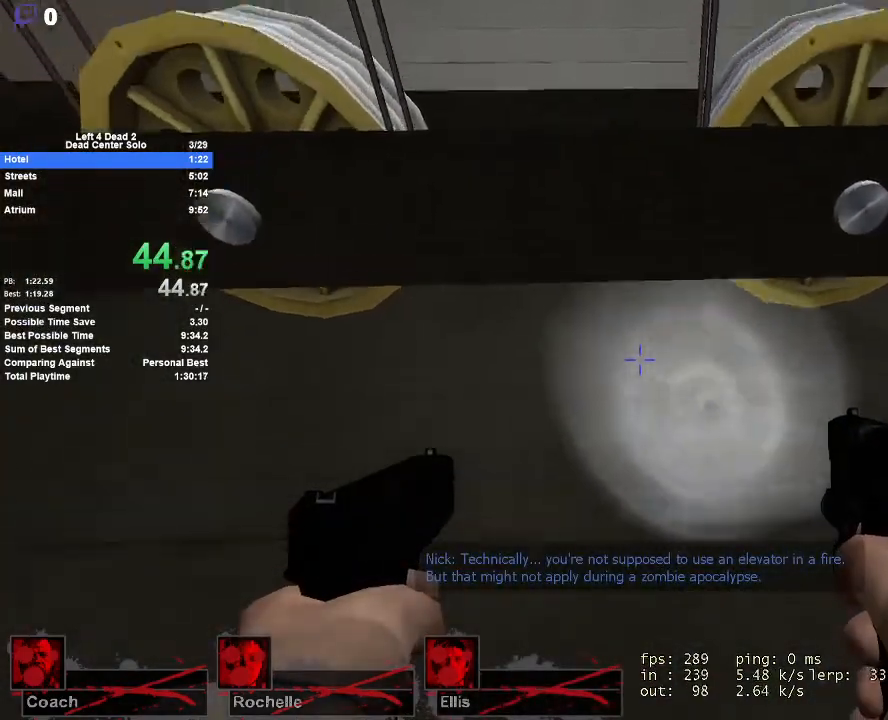
{"keys": ["a", "shift"], "mouse": [], "events": [[233, "space", "down"], [333, "shift", "down"], [433, "a", "down"], [483, "space", "up"], [483, "w", "up"]]}
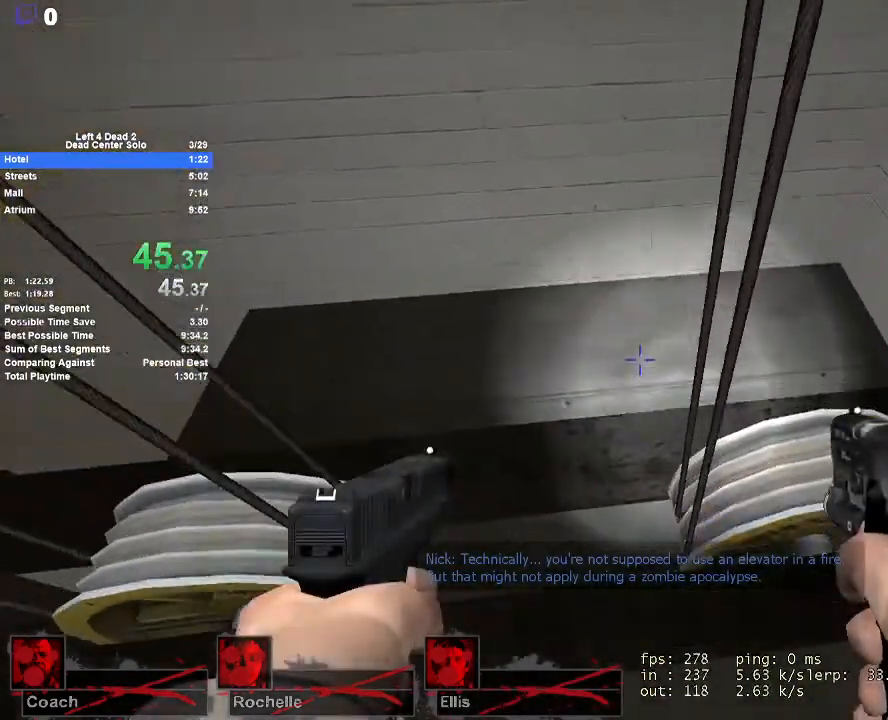
{"keys": ["a", "d", "shift", "space"], "mouse": [], "events": [[350, "space", "down"], [483, "d", "down"]]}
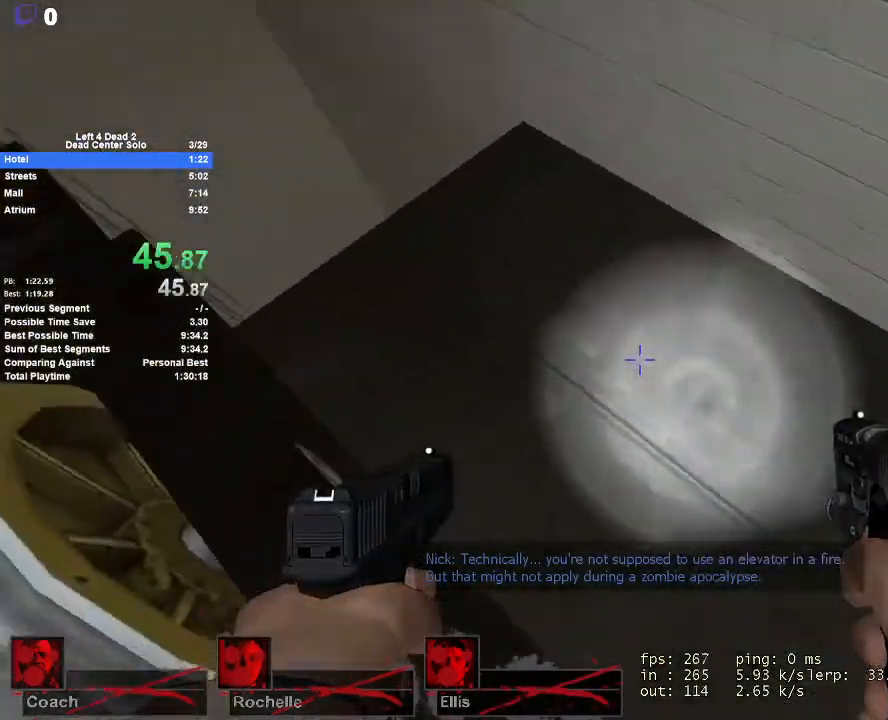
{"keys": [], "mouse": [], "events": [[33, "a", "up"], [83, "space", "up"], [183, "shift", "up"], [317, "d", "up"]]}
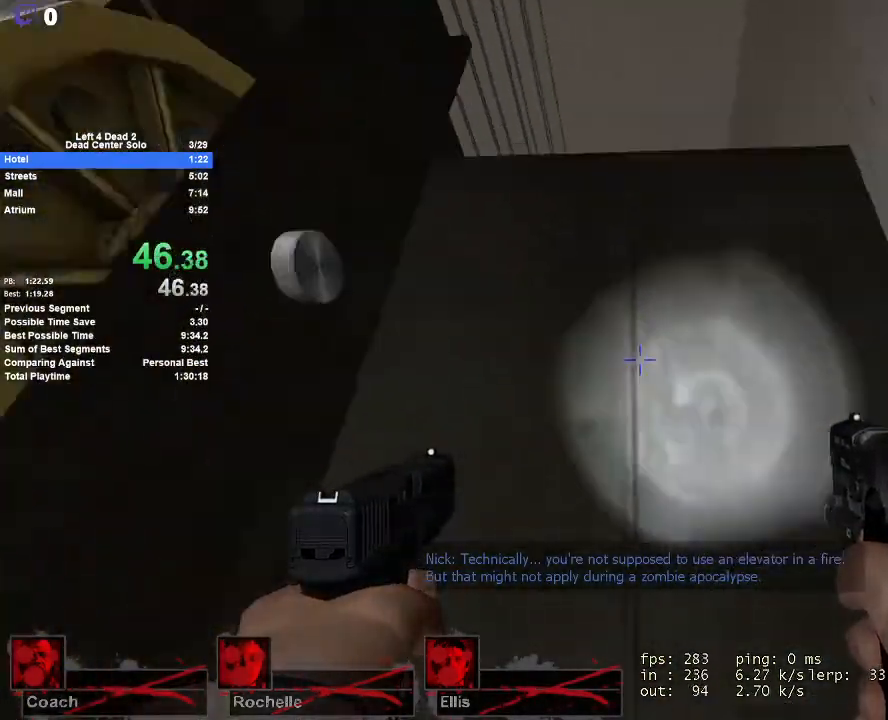
{"keys": ["d"], "mouse": ["wheel_down"], "events": [[250, "w", "down"], [333, "d", "down"], [433, "mouse_wheel_down", "down"], [483, "w", "up"]]}
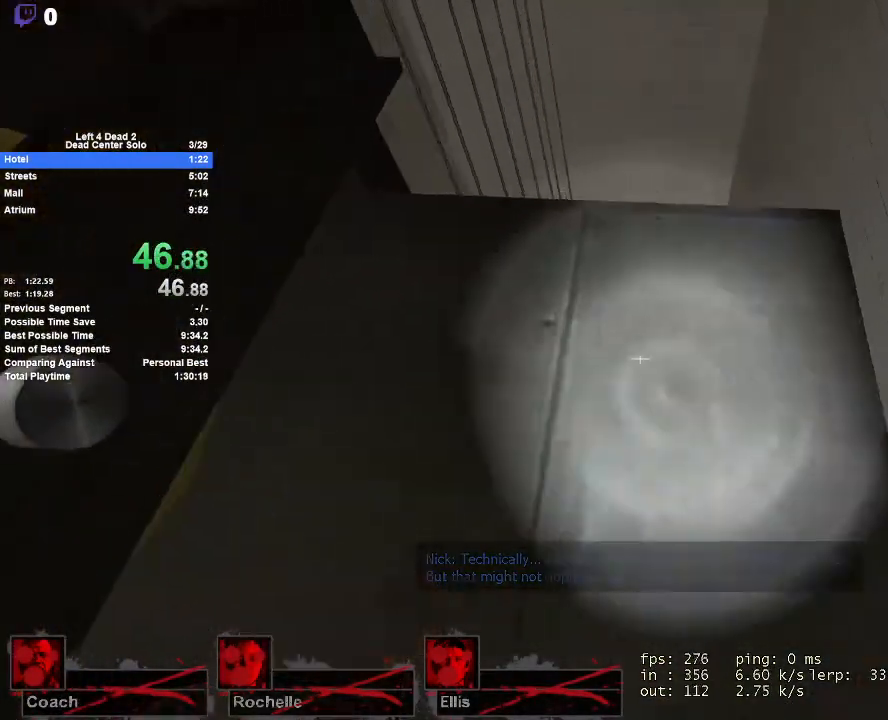
{"keys": ["shift", "w"], "mouse": ["wheel_up"], "events": [[17, "shift", "down"], [67, "d", "up"], [117, "mouse_wheel_down", "up"], [300, "mouse_wheel_up", "down"], [300, "w", "down"]]}
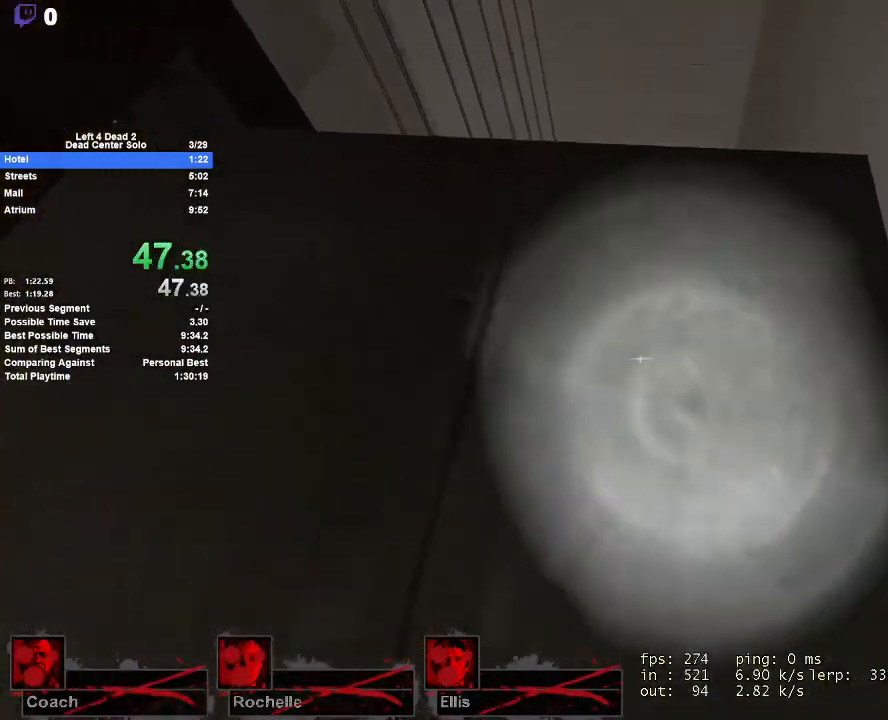
{"keys": ["shift", "w"], "mouse": [], "events": [[33, "mouse_wheel_up", "up"]]}
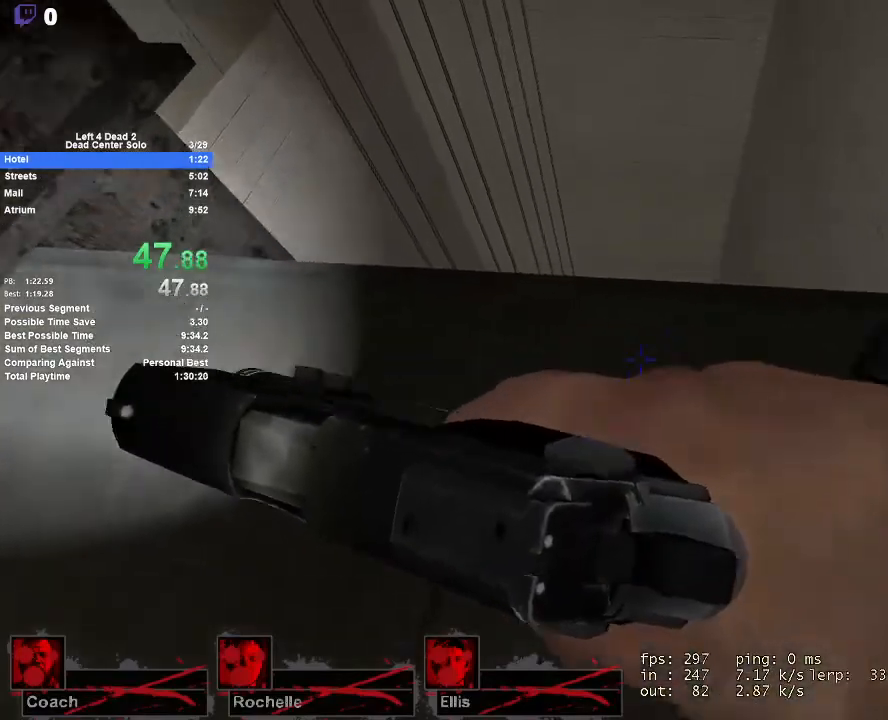
{"keys": ["r", "shift"], "mouse": [], "events": [[283, "w", "up"], [383, "r", "down"]]}
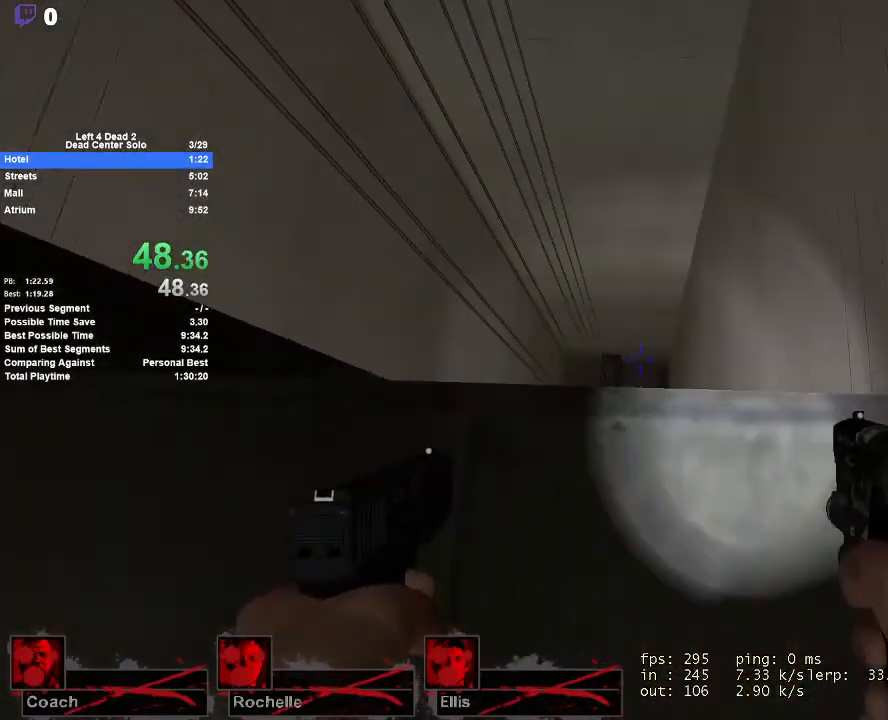
{"keys": ["shift", "w"], "mouse": [], "events": [[67, "r", "up"], [400, "w", "down"]]}
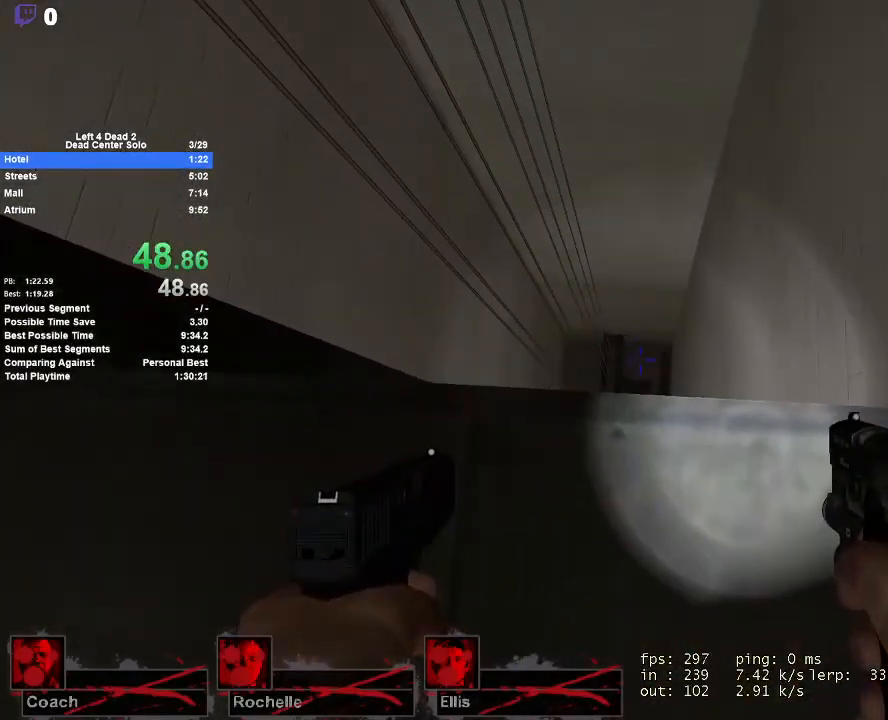
{"keys": ["shift"], "mouse": [], "events": [[217, "w", "up"]]}
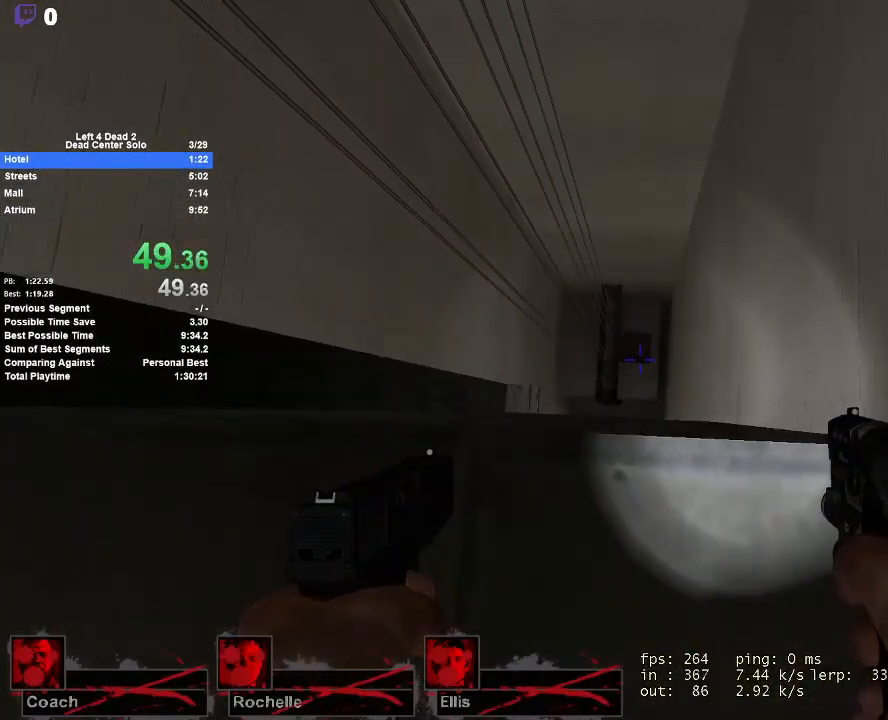
{"keys": ["shift"], "mouse": [], "events": [[433, "mouse_left", "down"], [467, "mouse_left", "up"]]}
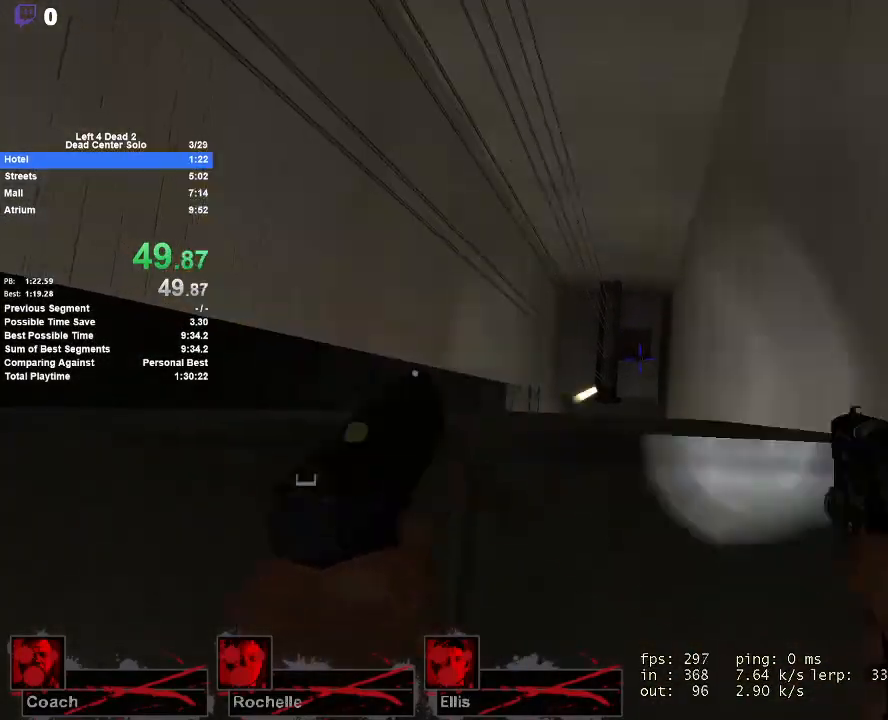
{"keys": ["shift"], "mouse": ["left"], "events": [[17, "mouse_left", "down"], [167, "mouse_left", "up"], [217, "mouse_left", "down"], [250, "mouse_left", "up"], [300, "mouse_left", "down"]]}
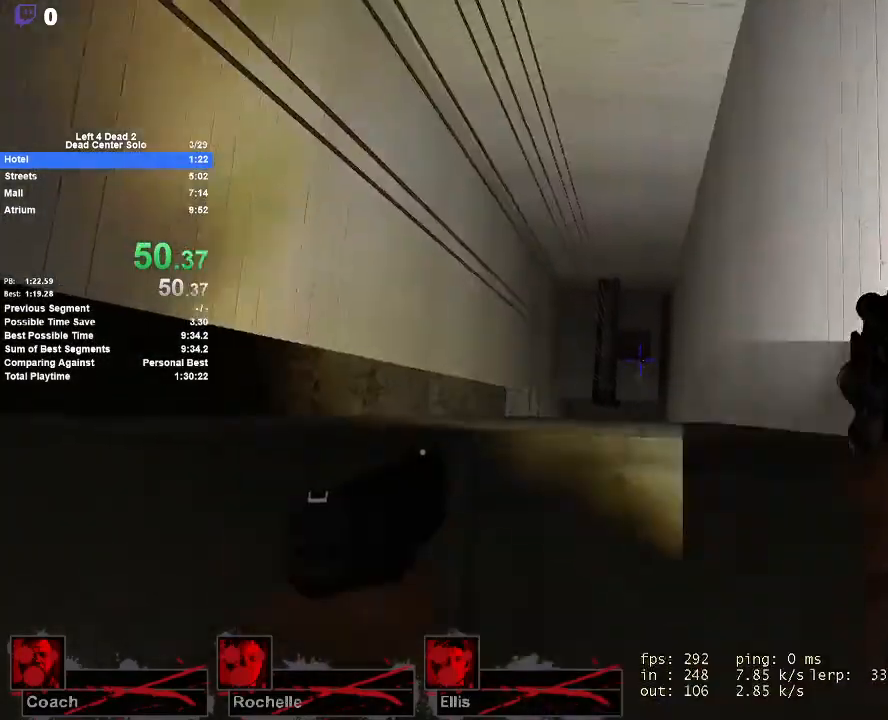
{"keys": ["shift"], "mouse": [], "events": [[83, "mouse_left", "up"], [133, "mouse_left", "down"], [183, "mouse_left", "up"], [217, "mouse_left", "down"], [267, "mouse_left", "up"], [317, "mouse_left", "down"], [367, "mouse_left", "up"], [450, "mouse_left", "down"], [500, "mouse_left", "up"]]}
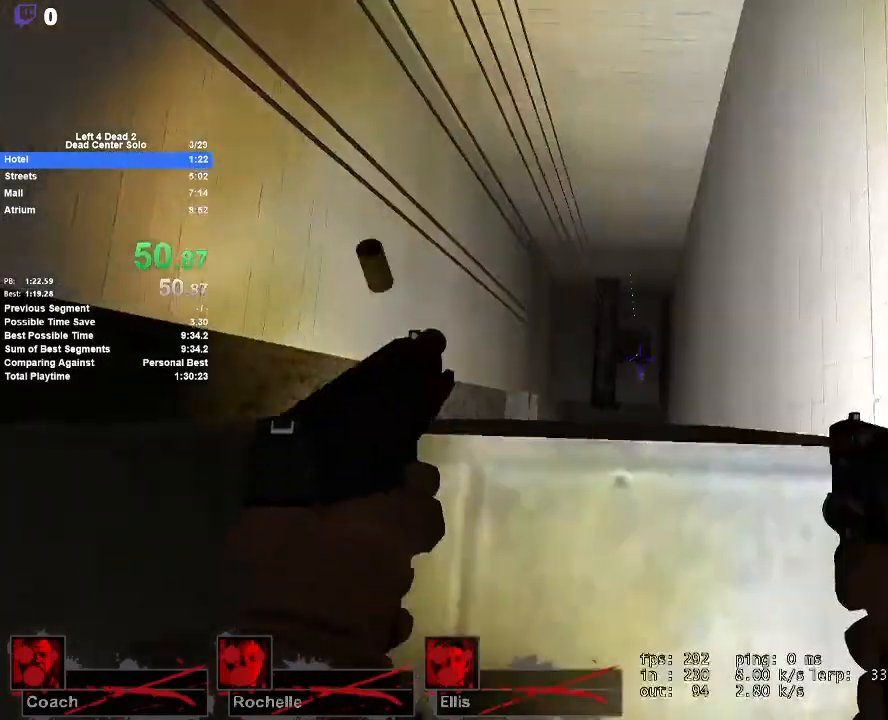
{"keys": ["shift"], "mouse": ["left"], "events": [[50, "mouse_left", "down"], [100, "mouse_left", "up"], [150, "mouse_left", "down"], [200, "mouse_left", "up"], [233, "mouse_left", "down"], [283, "mouse_left", "up"], [333, "mouse_left", "down"], [383, "mouse_left", "up"], [483, "mouse_left", "down"]]}
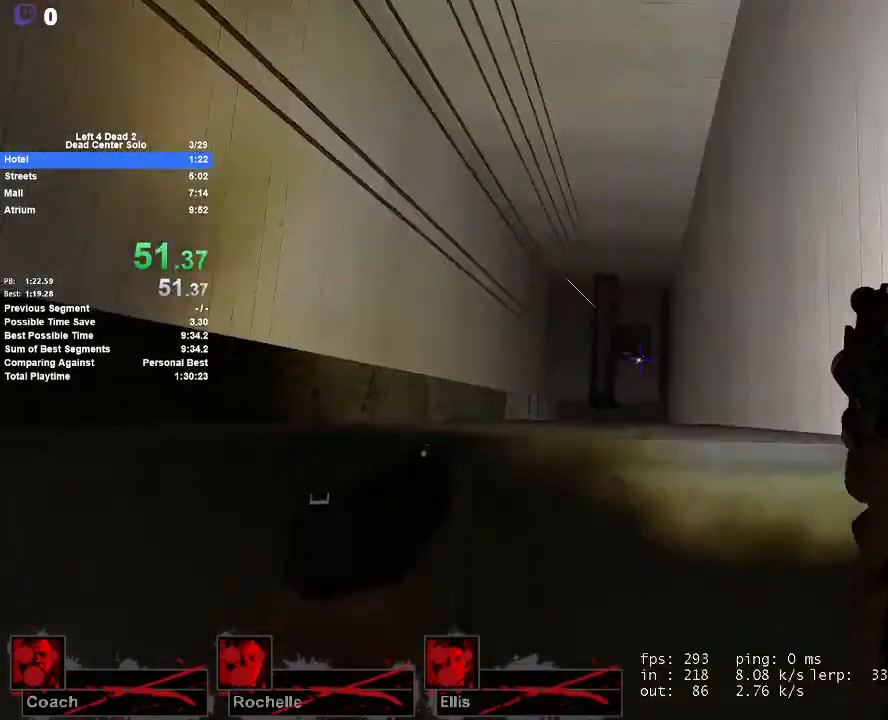
{"keys": [], "mouse": ["left"], "events": [[17, "mouse_left", "up"], [67, "mouse_left", "down"], [117, "mouse_left", "up"], [167, "mouse_left", "down"], [217, "mouse_left", "up"], [250, "mouse_left", "down"], [300, "mouse_left", "up"], [300, "shift", "up"], [400, "mouse_left", "down"], [450, "mouse_left", "up"], [483, "mouse_left", "down"]]}
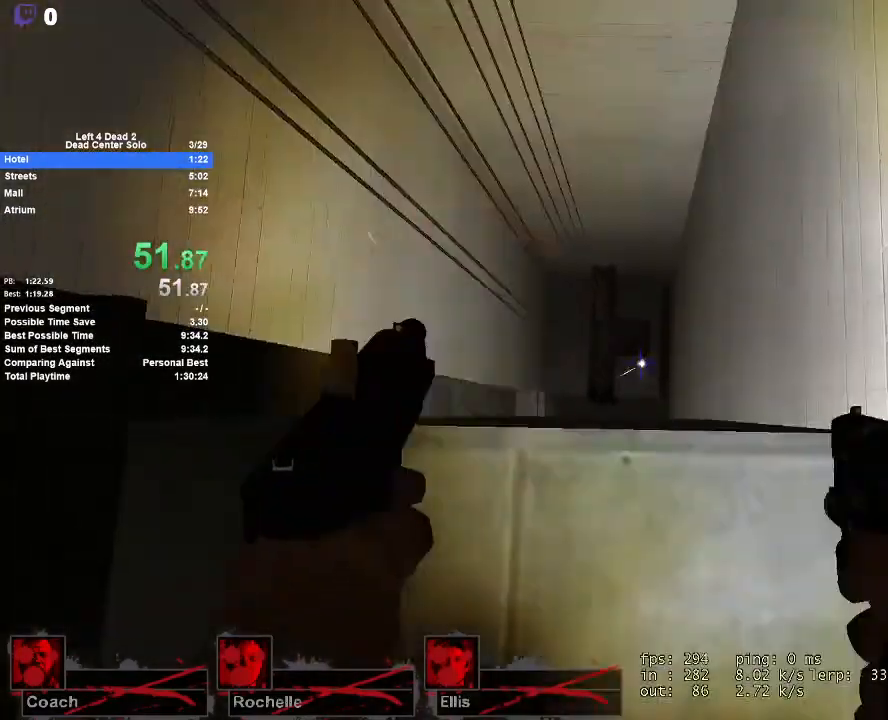
{"keys": [], "mouse": [], "events": [[33, "mouse_left", "up"], [33, "r", "down"], [217, "r", "up"]]}
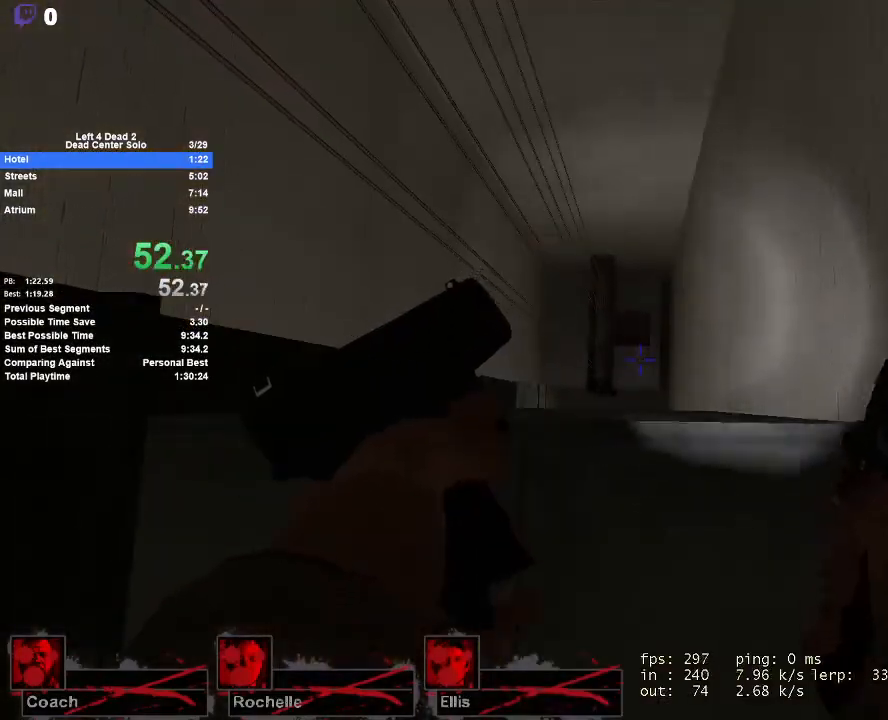
{"keys": [], "mouse": [], "events": []}
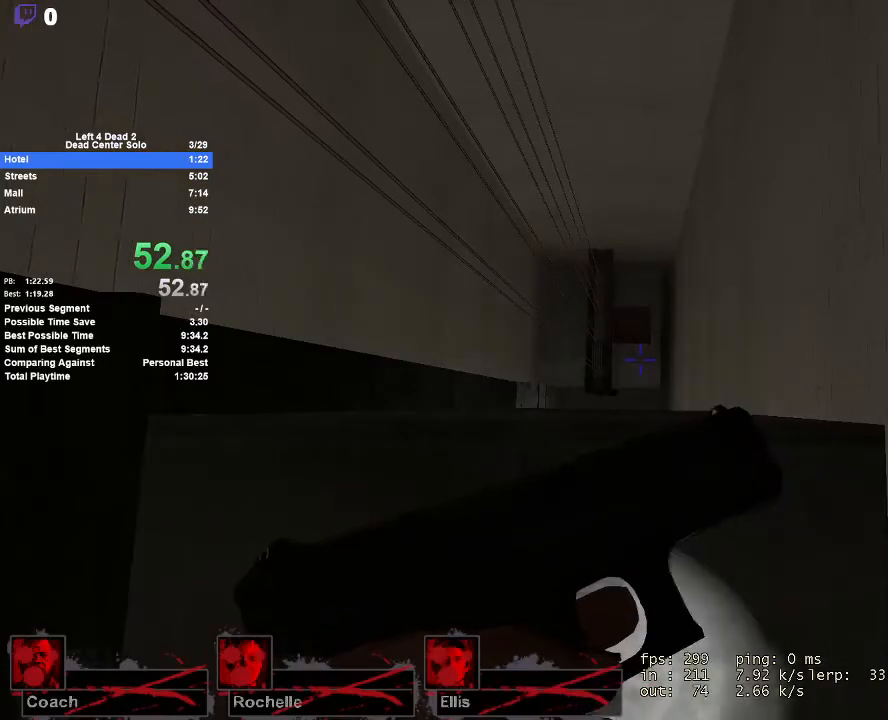
{"keys": [], "mouse": [], "events": []}
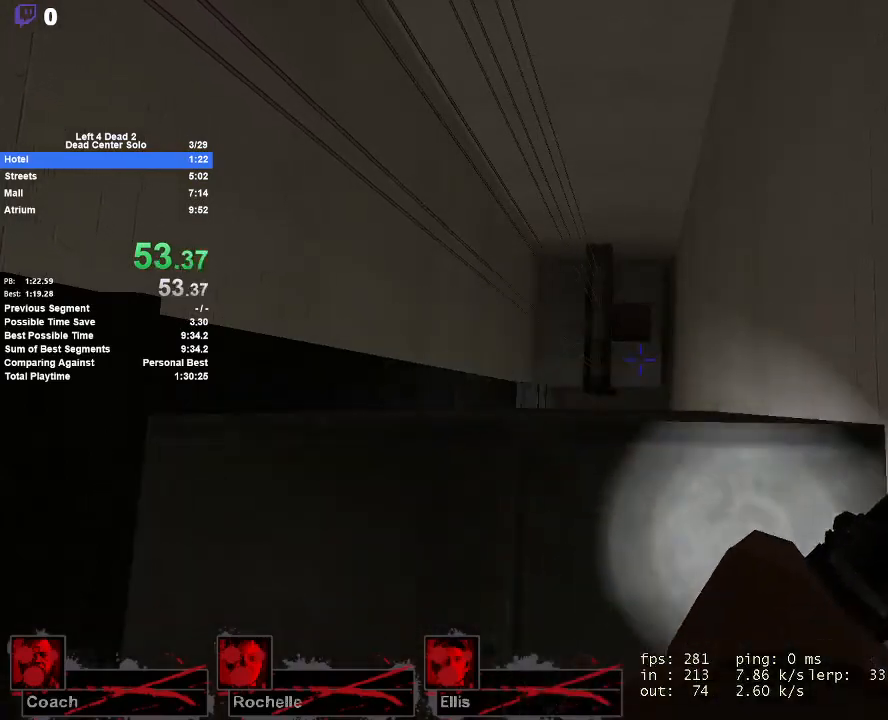
{"keys": [], "mouse": [], "events": []}
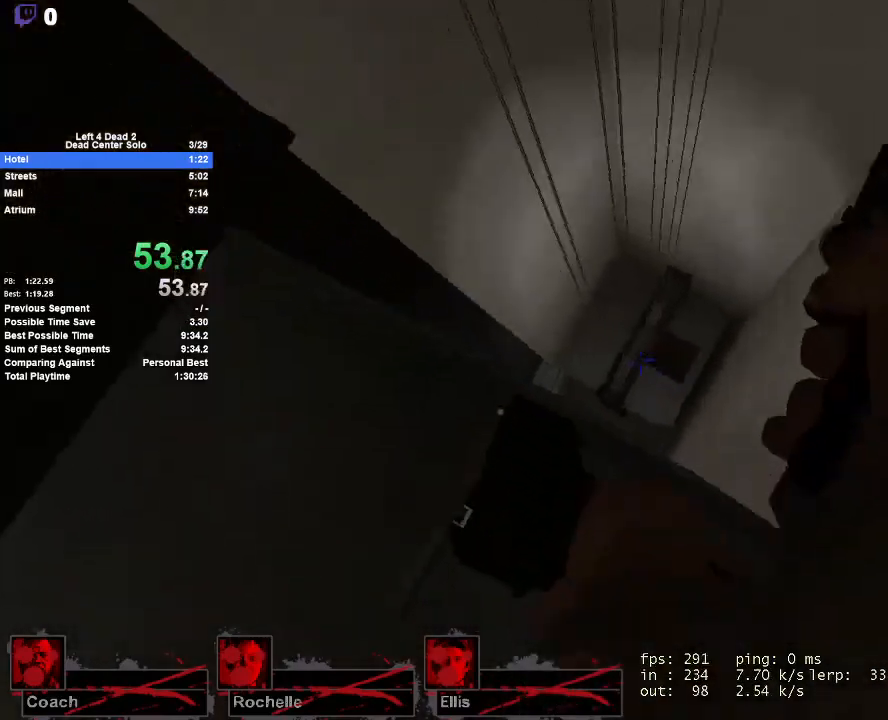
{"keys": [], "mouse": [], "events": []}
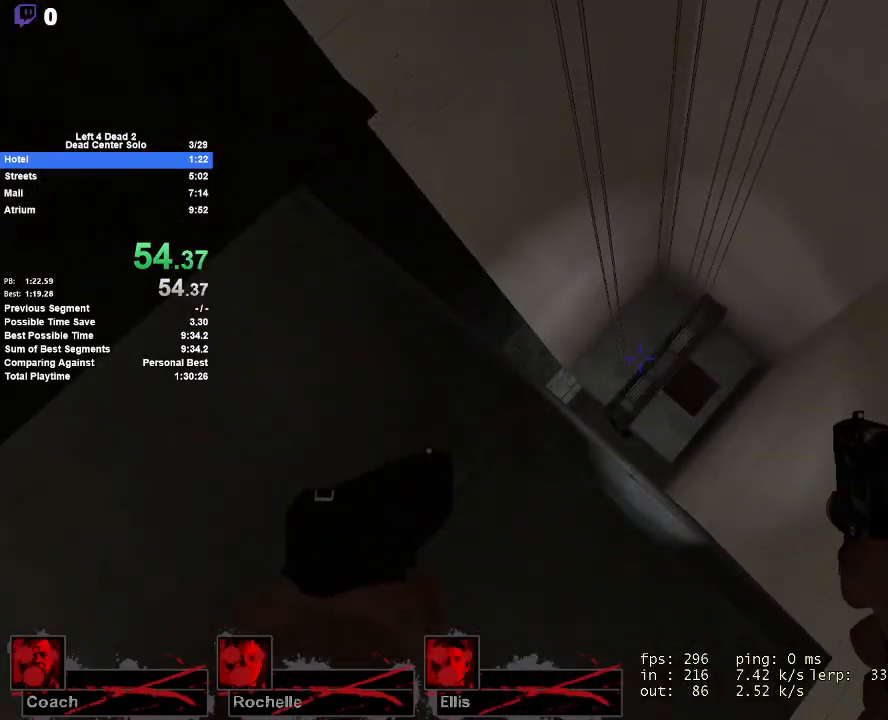
{"keys": [], "mouse": [], "events": []}
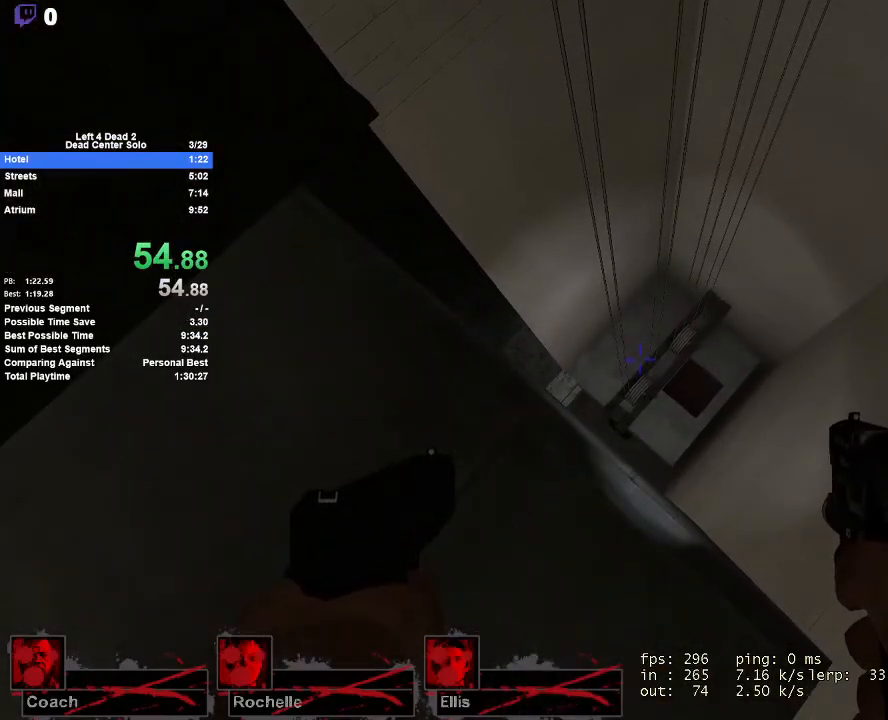
{"keys": [], "mouse": [], "events": []}
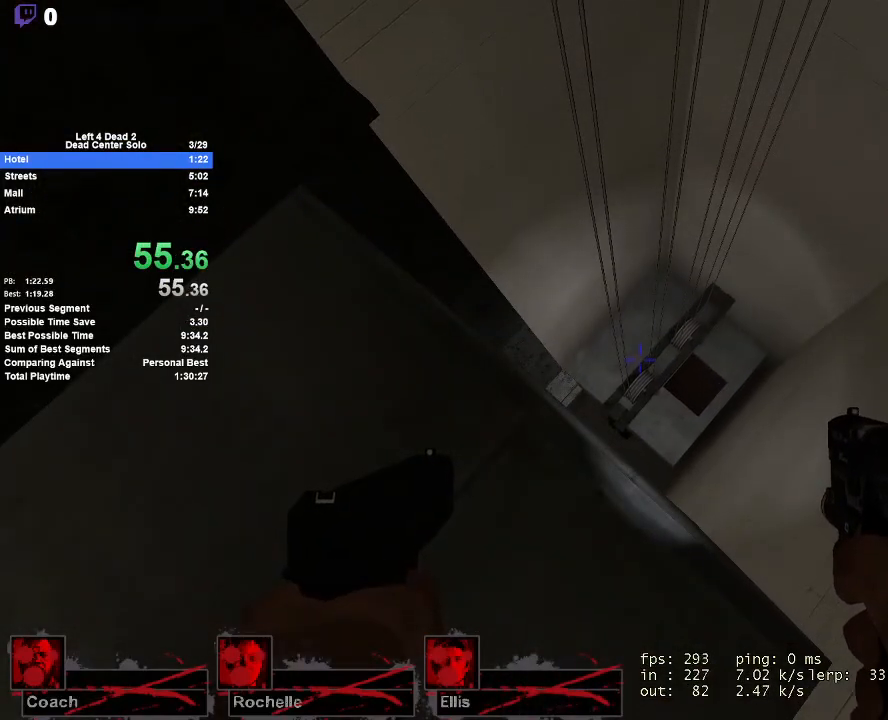
{"keys": [], "mouse": [], "events": []}
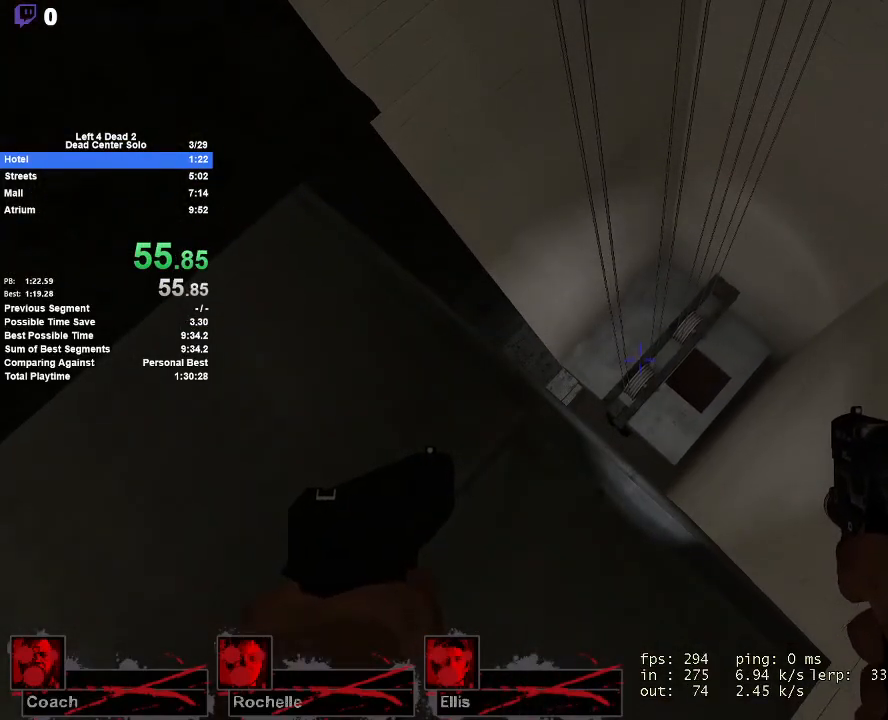
{"keys": [], "mouse": [], "events": [[450, "mouse_left", "down"], [483, "mouse_left", "up"]]}
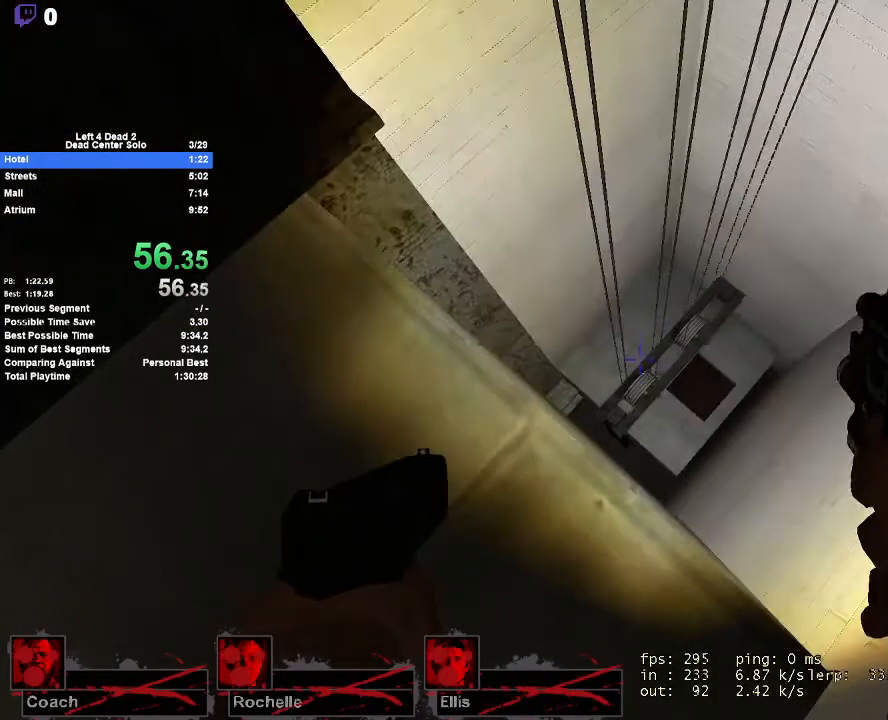
{"keys": [], "mouse": [], "events": [[33, "mouse_left", "down"], [83, "mouse_left", "up"], [133, "mouse_left", "down"], [183, "mouse_left", "up"], [217, "mouse_left", "down"], [500, "mouse_left", "up"]]}